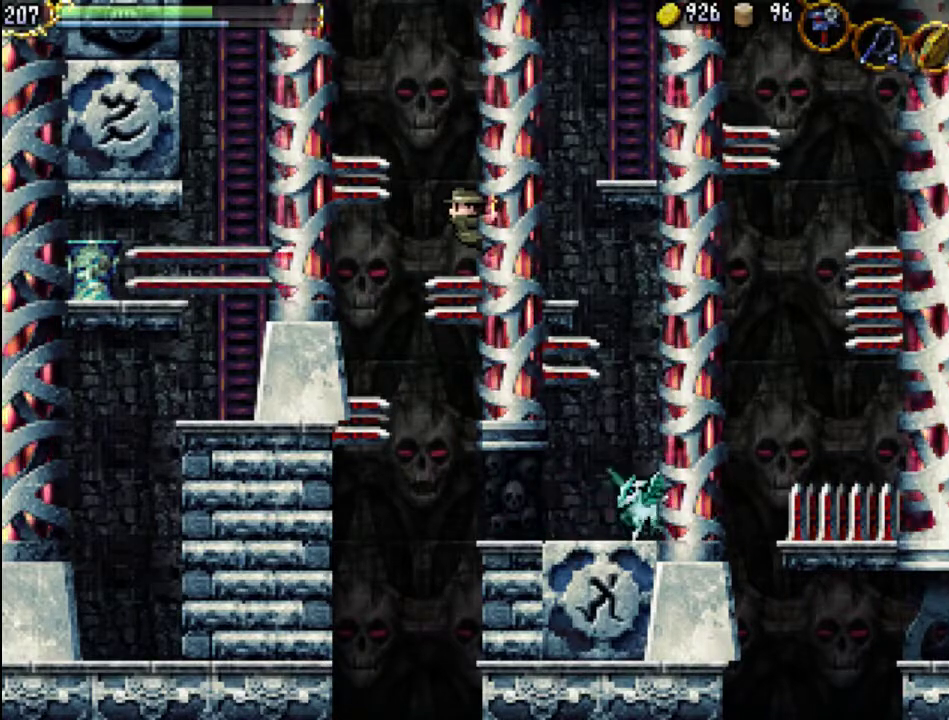
Gameplay with a controller (Xbox layout); each line is a JSON object with the inputs held at the frame after it. "events" lists button and stick changes between this image and that frame as [ms after this image, input, new state], when the widget could be followed in between. Not read: L3 R3 left_stick right_stick.
{"buttons": ["DPAD_UP", "DPAD_RIGHT"], "events": []}
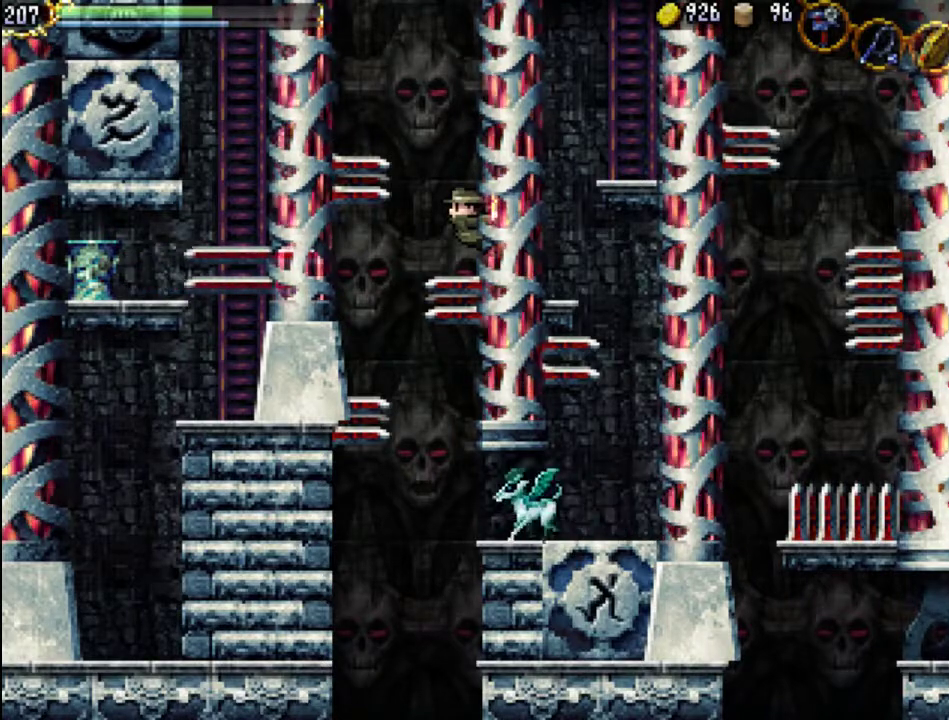
{"buttons": ["DPAD_UP", "DPAD_RIGHT"], "events": []}
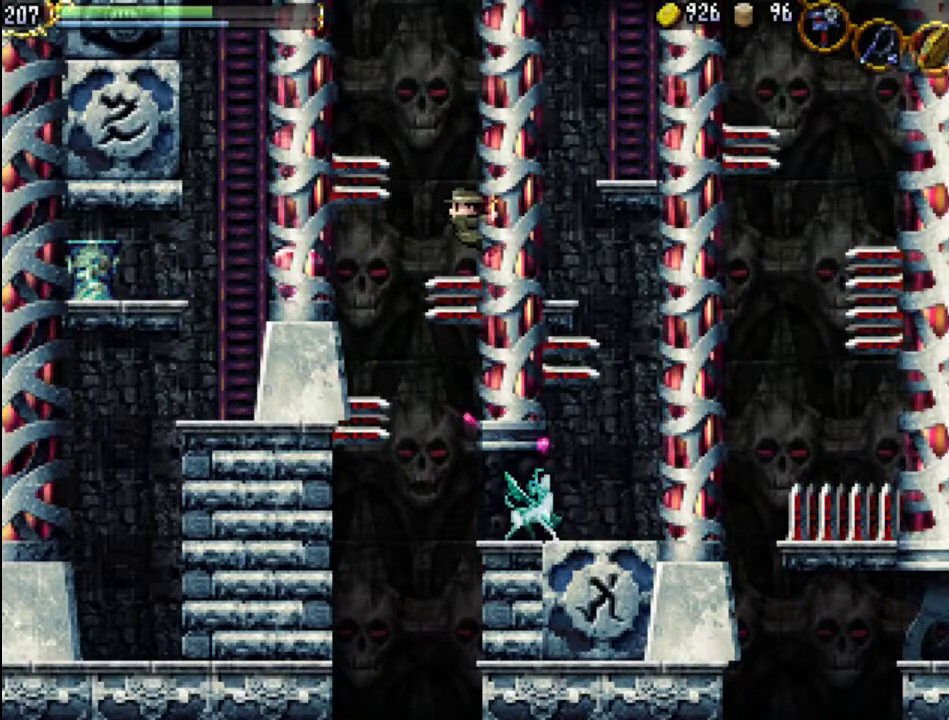
{"buttons": ["A", "DPAD_LEFT"], "events": [[500, "A", "down"], [500, "DPAD_LEFT", "down"], [500, "DPAD_RIGHT", "up"], [500, "DPAD_UP", "up"]]}
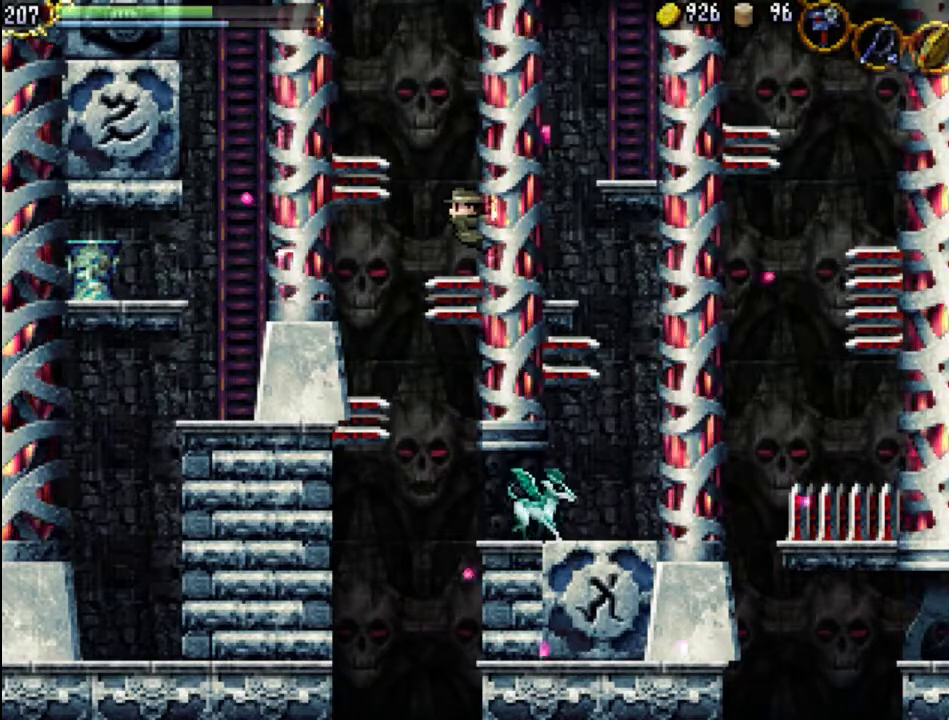
{"buttons": [], "events": [[67, "DPAD_UP", "down"], [133, "A", "up"], [333, "DPAD_UP", "up"], [400, "DPAD_LEFT", "up"]]}
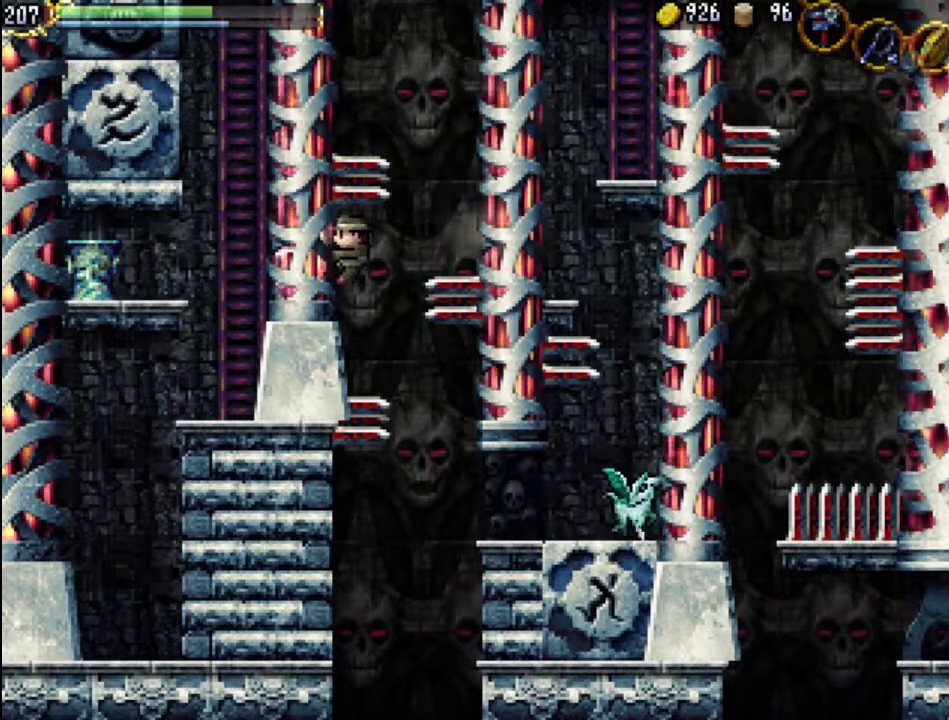
{"buttons": ["DPAD_UP", "DPAD_LEFT"], "events": [[433, "DPAD_LEFT", "down"], [467, "DPAD_UP", "down"]]}
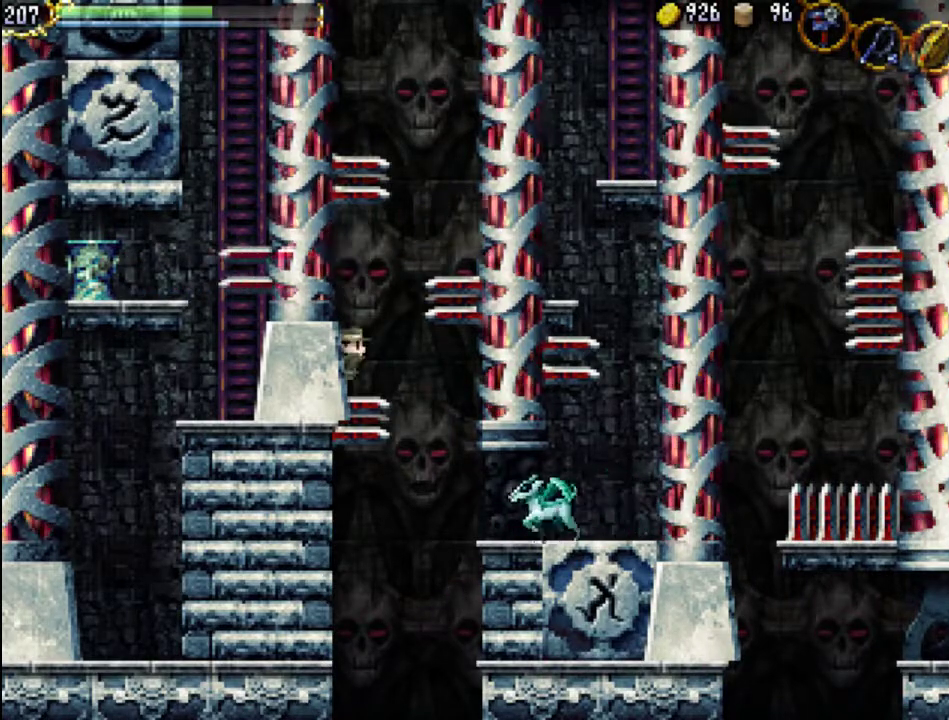
{"buttons": ["DPAD_RIGHT"], "events": [[300, "DPAD_LEFT", "up"], [300, "DPAD_RIGHT", "down"], [400, "A", "down"], [467, "A", "up"], [500, "DPAD_UP", "up"]]}
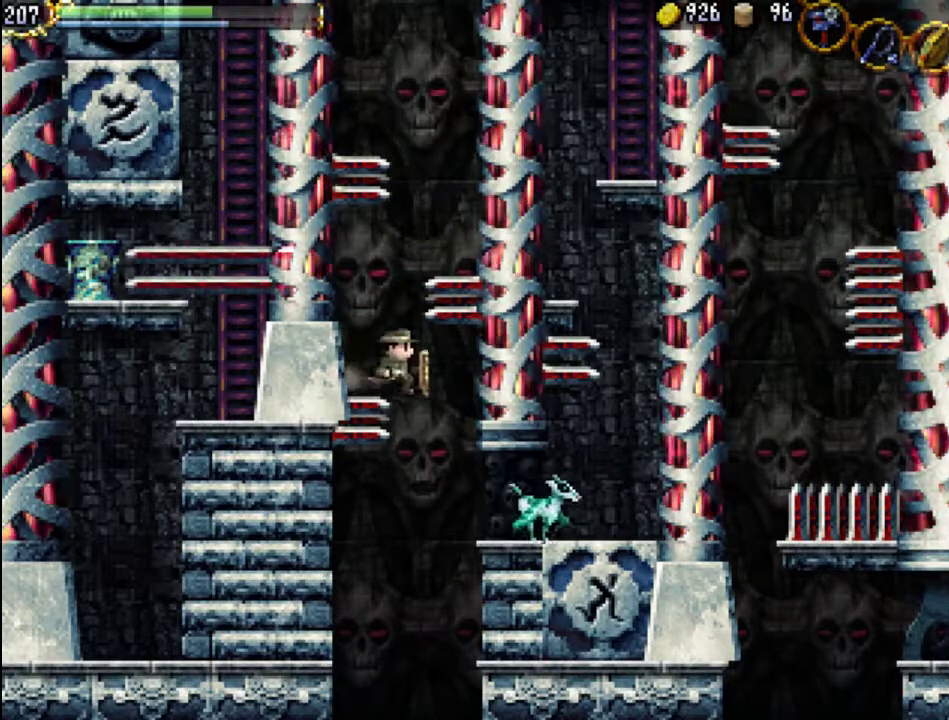
{"buttons": ["DPAD_RIGHT"], "events": []}
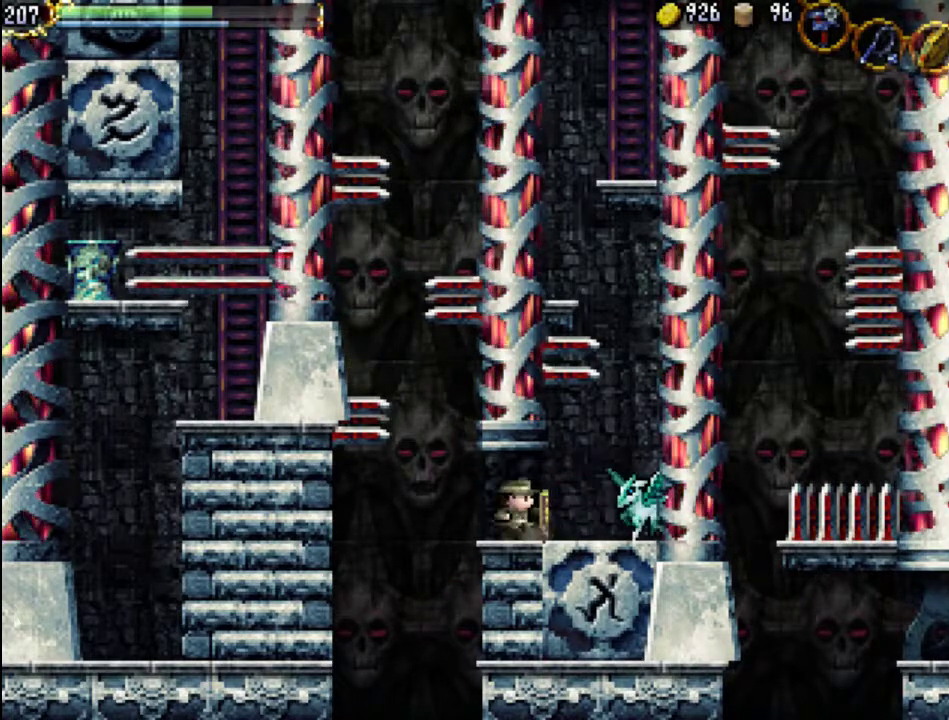
{"buttons": [], "events": [[33, "X", "down"], [100, "X", "up"], [167, "DPAD_RIGHT", "up"], [167, "X", "down"], [233, "X", "up"], [300, "X", "down"], [367, "X", "up"], [400, "X", "down"], [500, "X", "up"]]}
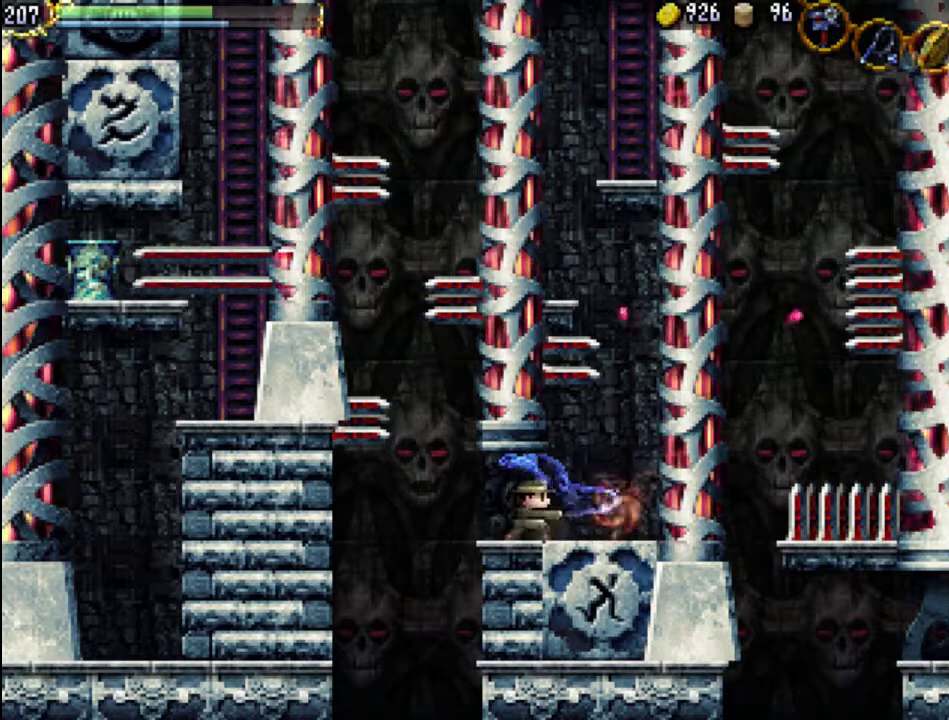
{"buttons": [], "events": [[33, "DPAD_RIGHT", "down"], [433, "DPAD_RIGHT", "up"]]}
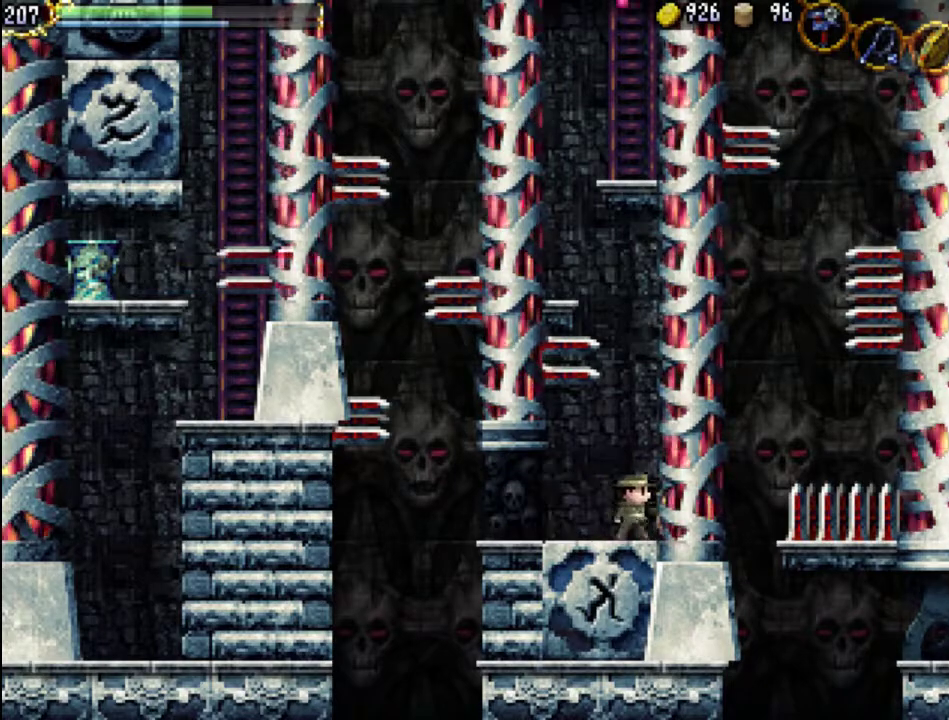
{"buttons": ["A"], "events": [[67, "A", "down"]]}
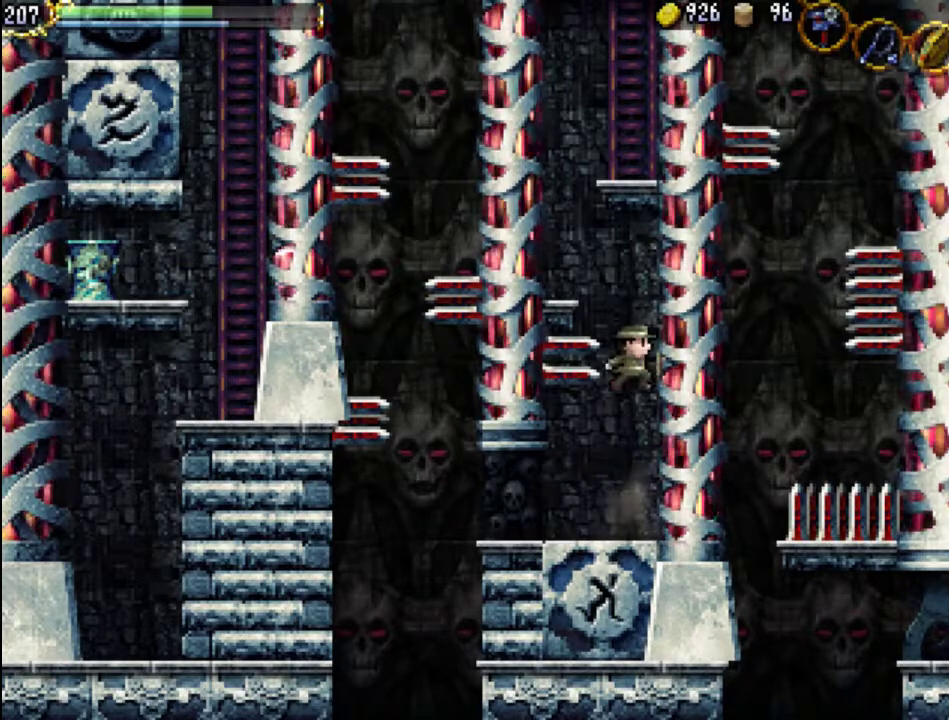
{"buttons": ["A", "DPAD_LEFT"], "events": [[100, "A", "up"], [167, "A", "down"], [367, "DPAD_LEFT", "down"]]}
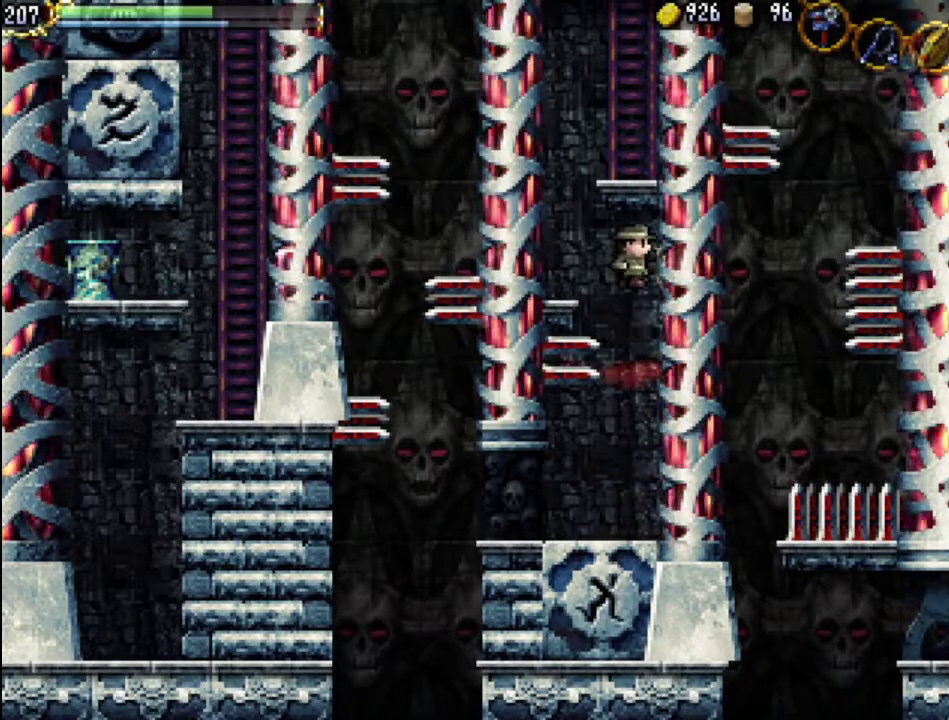
{"buttons": [], "events": [[433, "A", "up"], [467, "DPAD_LEFT", "up"]]}
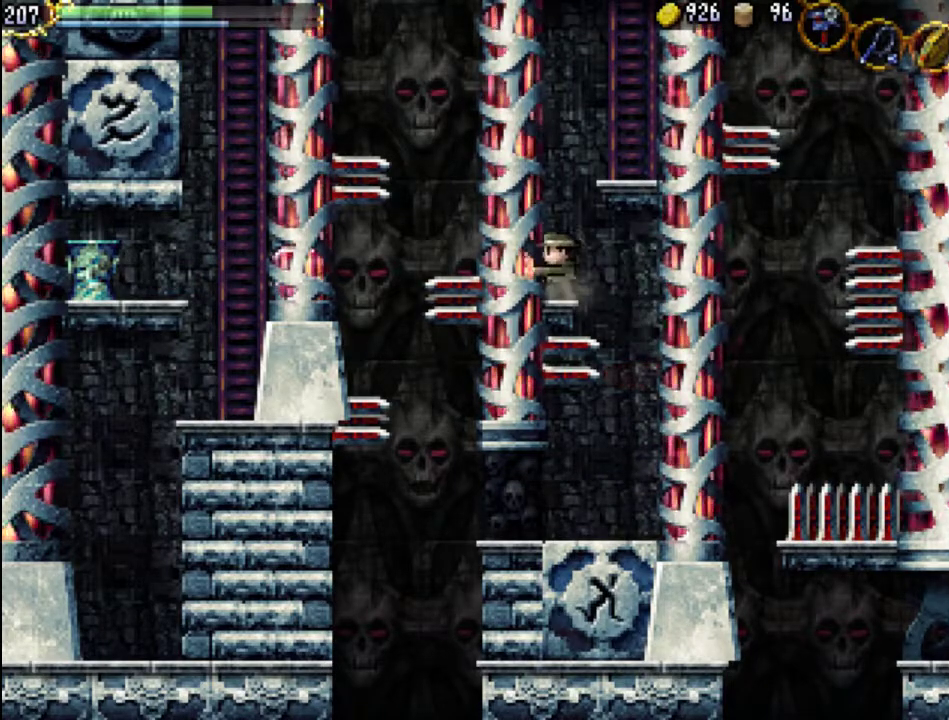
{"buttons": ["DPAD_RIGHT"], "events": [[33, "A", "down"], [433, "A", "up"], [467, "DPAD_RIGHT", "down"]]}
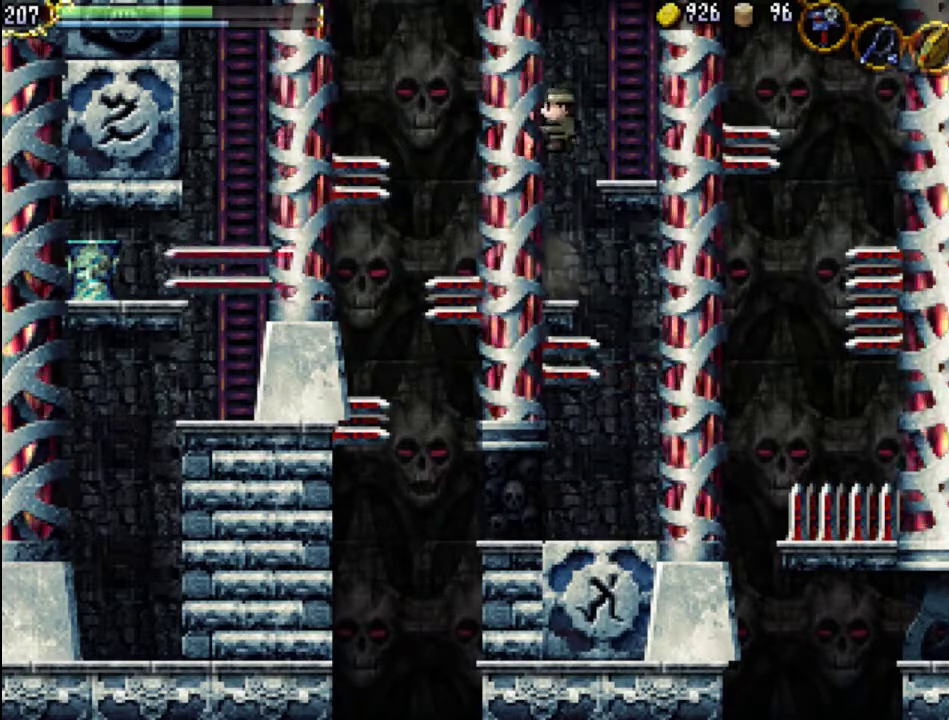
{"buttons": [], "events": [[367, "DPAD_RIGHT", "up"]]}
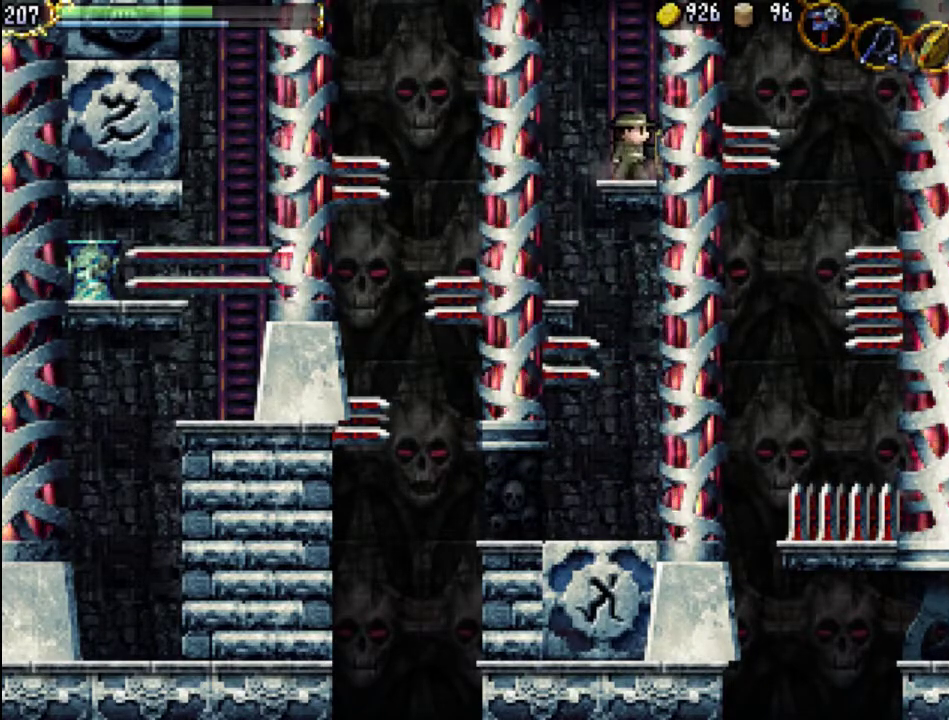
{"buttons": [], "events": []}
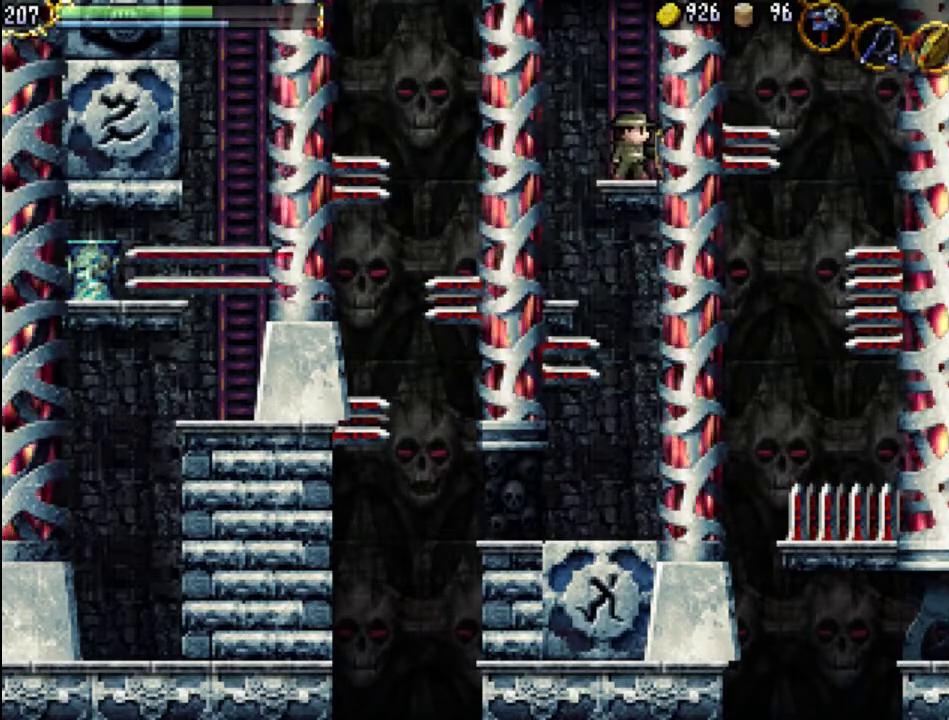
{"buttons": ["DPAD_UP"], "events": [[400, "DPAD_UP", "down"]]}
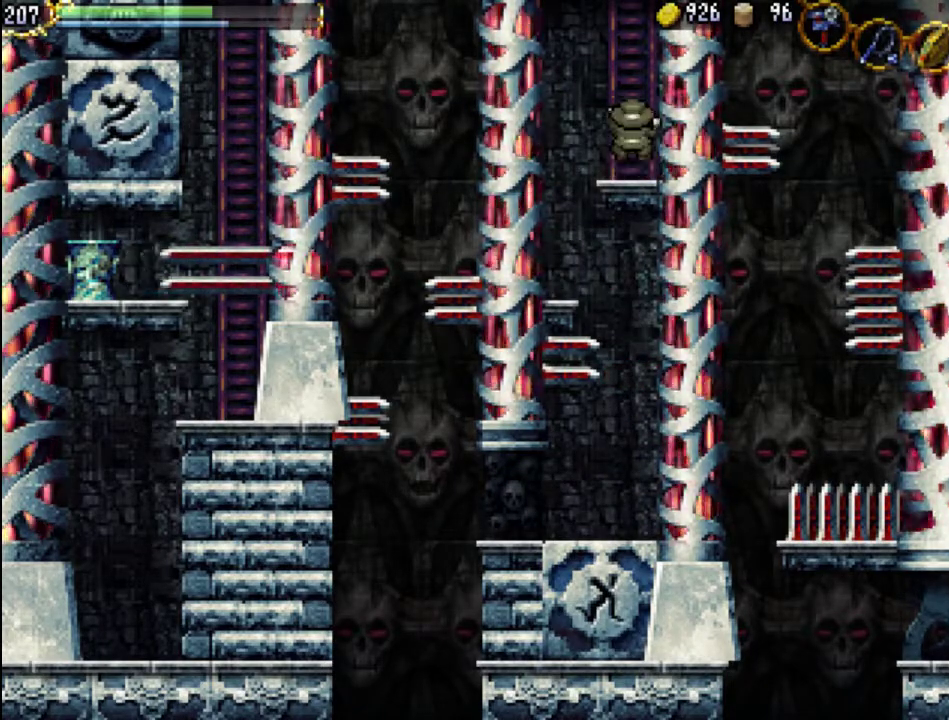
{"buttons": [], "events": [[67, "DPAD_UP", "up"]]}
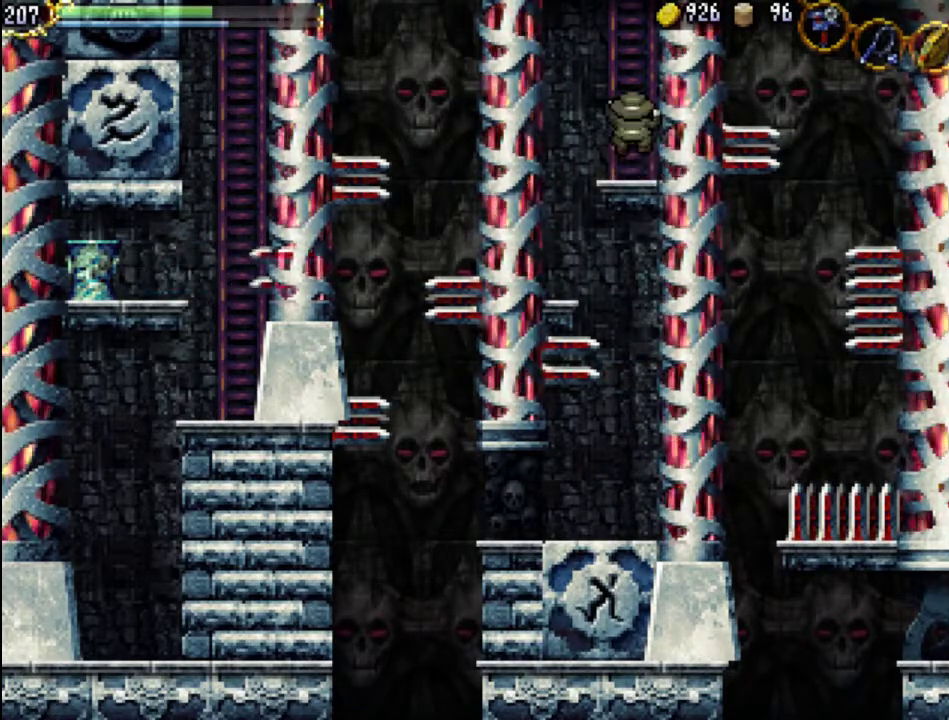
{"buttons": [], "events": []}
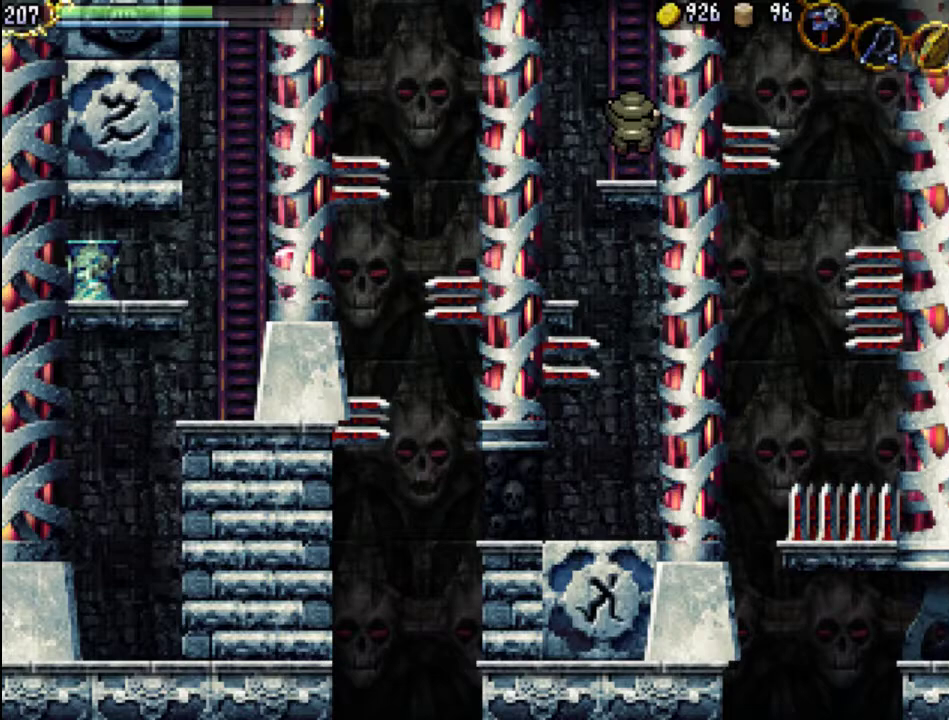
{"buttons": ["DPAD_UP"], "events": [[333, "DPAD_UP", "down"]]}
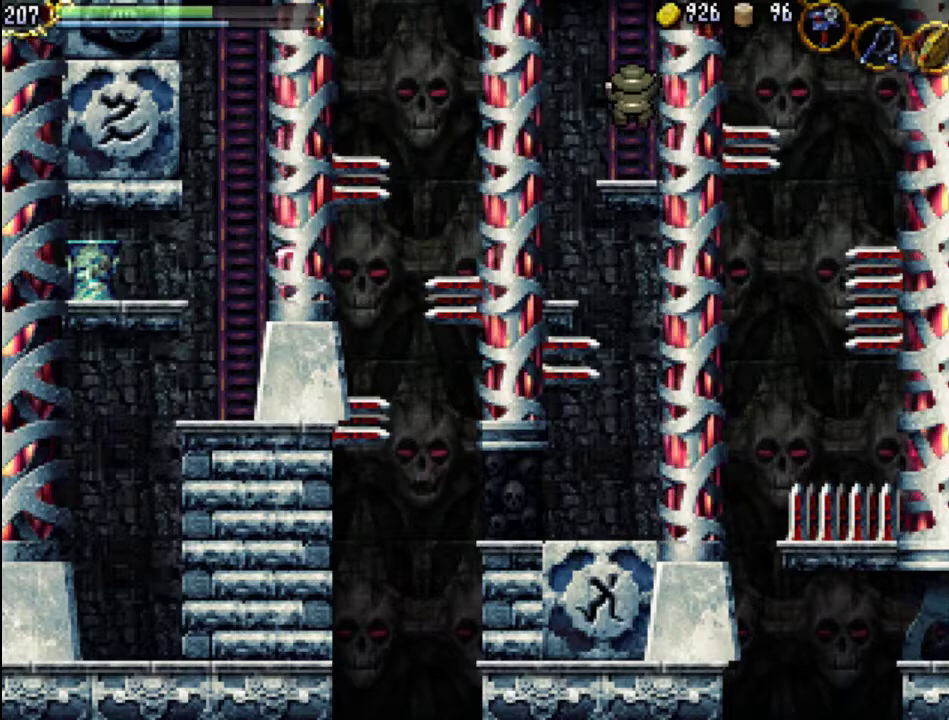
{"buttons": ["DPAD_UP"], "events": []}
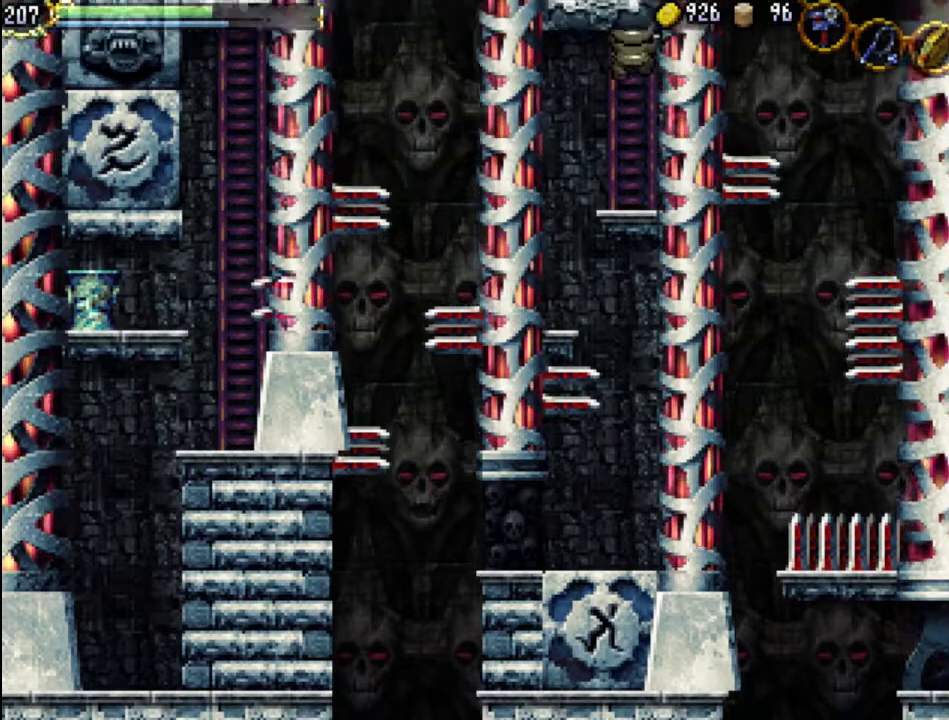
{"buttons": [], "events": [[467, "DPAD_UP", "up"]]}
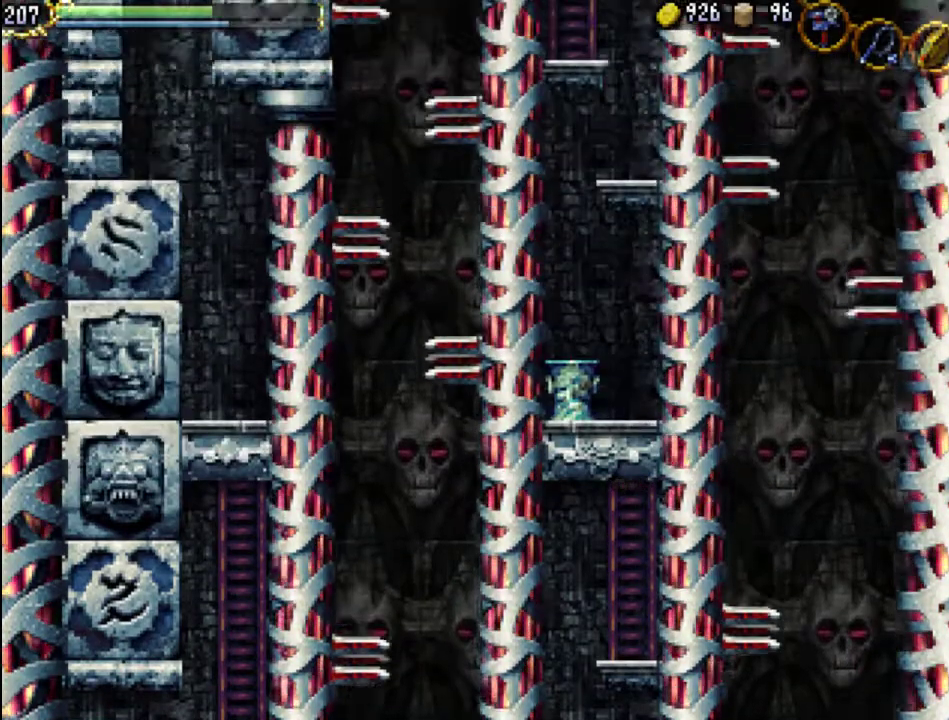
{"buttons": ["DPAD_UP"], "events": [[200, "DPAD_UP", "down"]]}
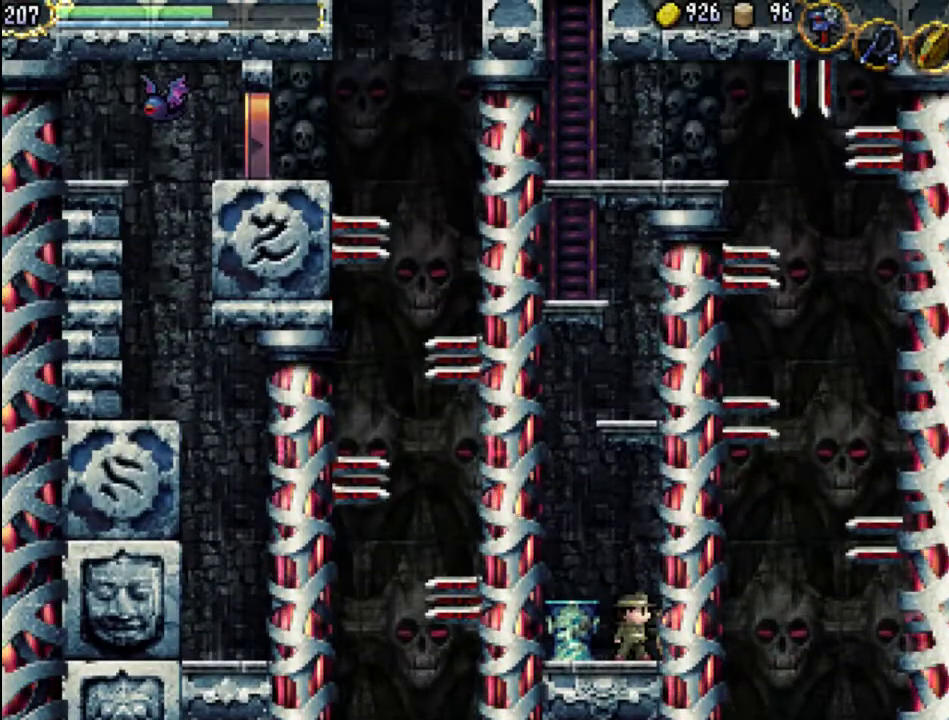
{"buttons": ["DPAD_LEFT"], "events": [[33, "A", "down"], [100, "DPAD_UP", "up"], [267, "A", "up"], [467, "DPAD_LEFT", "down"]]}
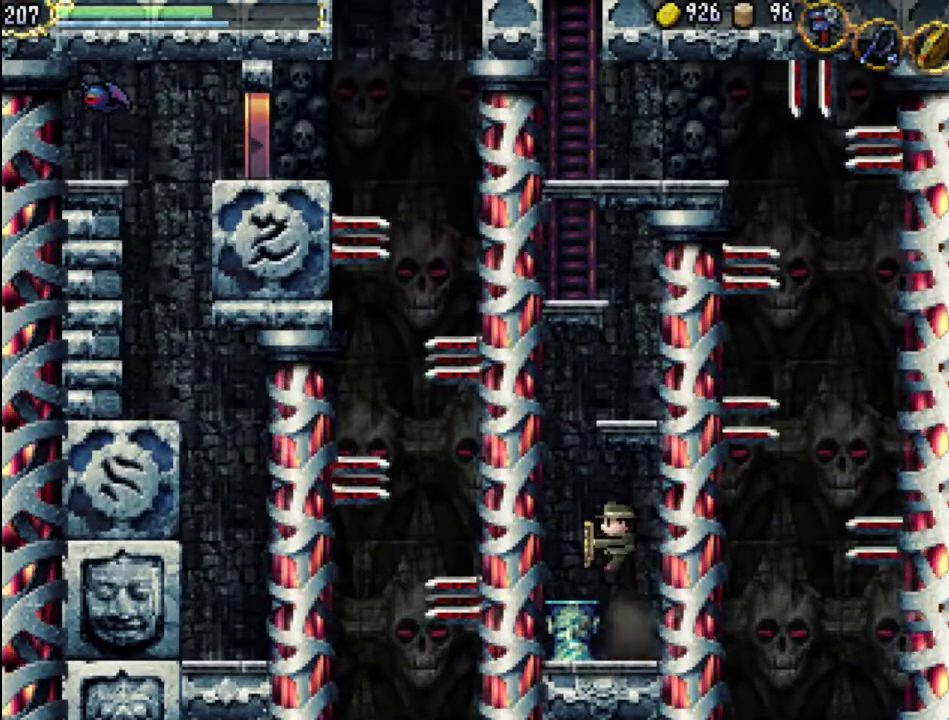
{"buttons": ["A"], "events": [[200, "DPAD_LEFT", "up"], [267, "A", "down"]]}
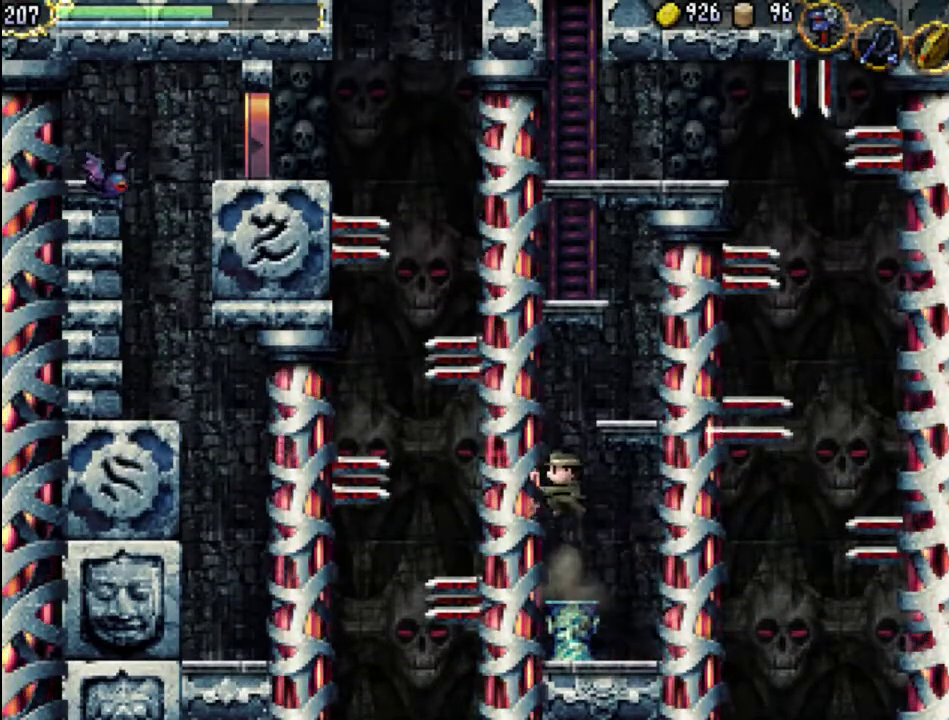
{"buttons": ["A"], "events": [[200, "A", "up"], [267, "A", "down"]]}
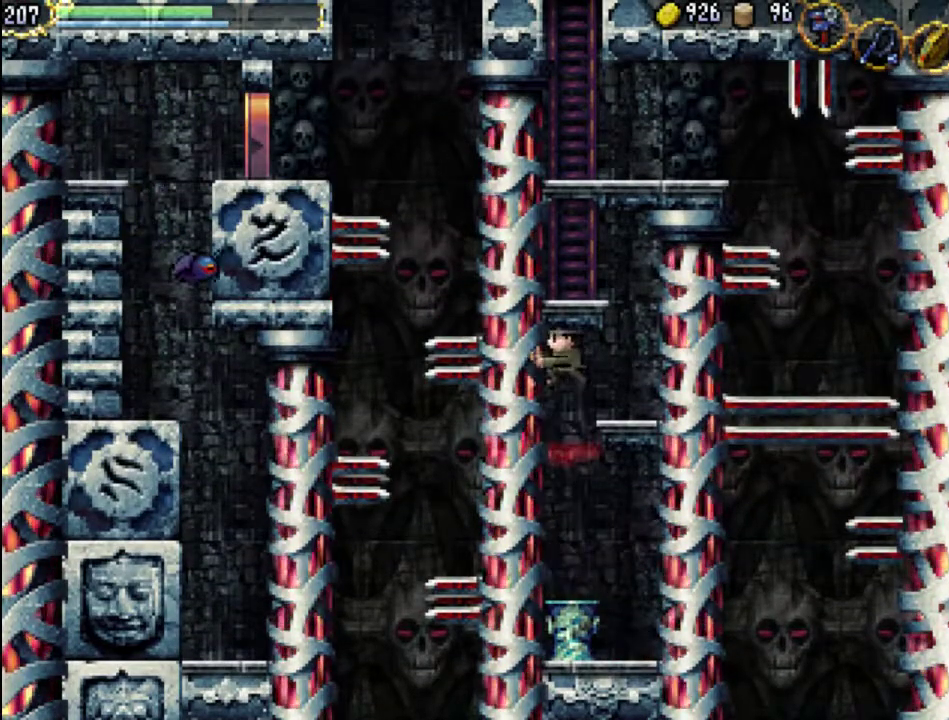
{"buttons": [], "events": [[33, "DPAD_RIGHT", "down"], [67, "A", "up"], [467, "DPAD_RIGHT", "up"]]}
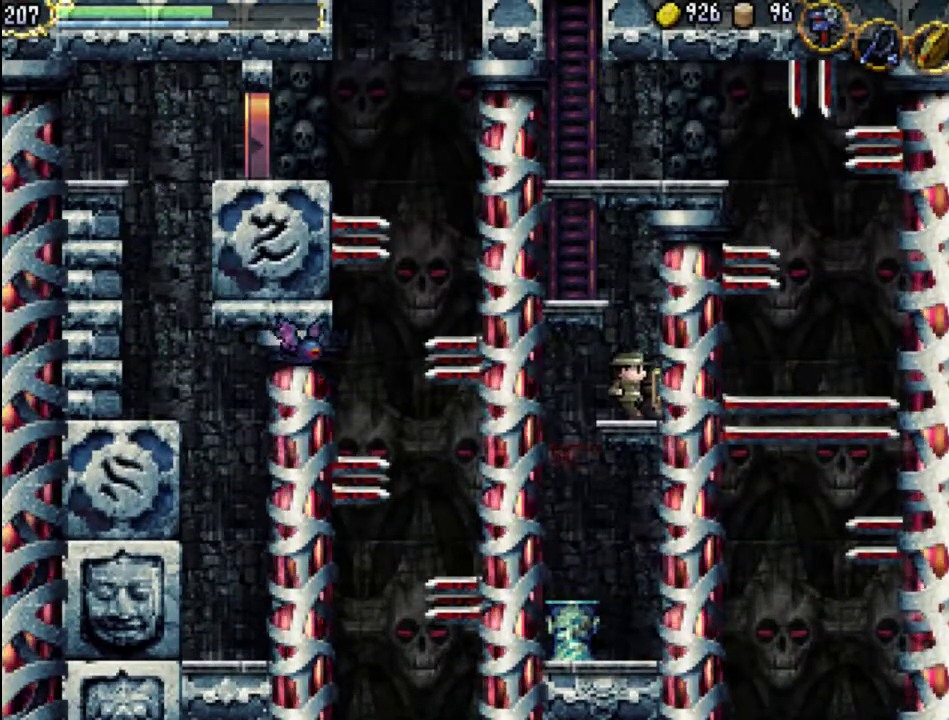
{"buttons": ["DPAD_LEFT"], "events": [[100, "A", "down"], [433, "A", "up"], [467, "DPAD_LEFT", "down"]]}
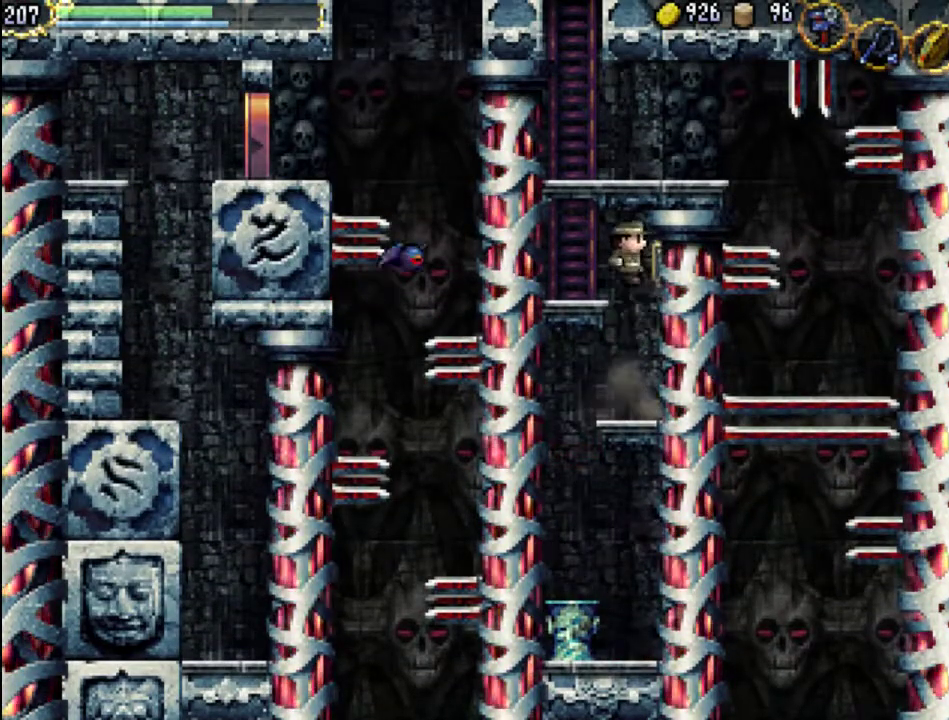
{"buttons": [], "events": [[267, "X", "down"], [367, "X", "up"], [400, "DPAD_LEFT", "up"]]}
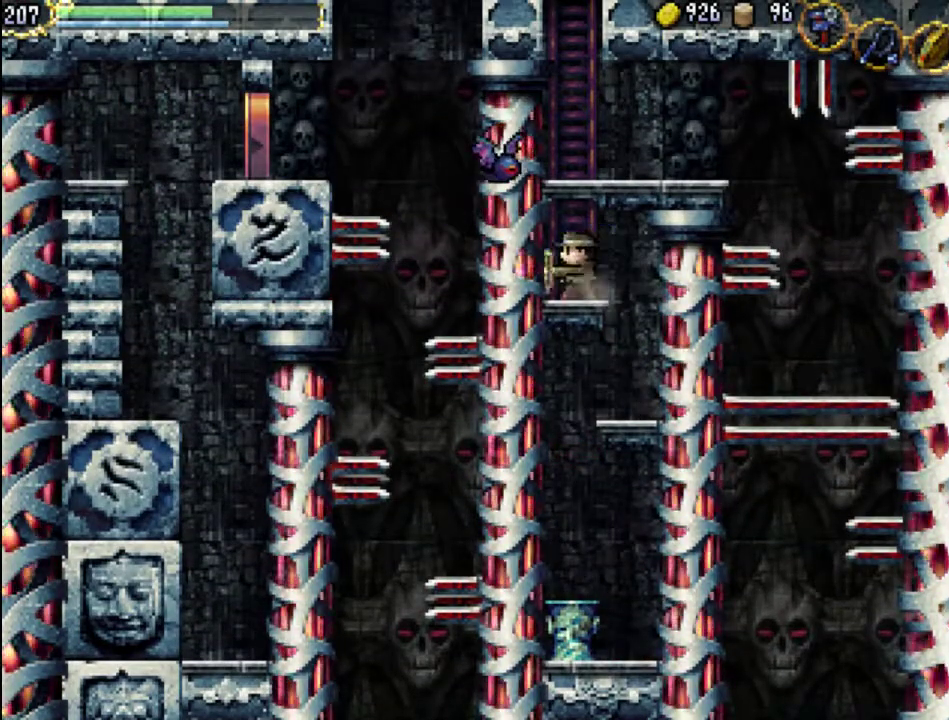
{"buttons": ["DPAD_UP", "DPAD_RIGHT"], "events": [[33, "DPAD_UP", "down"], [500, "DPAD_RIGHT", "down"]]}
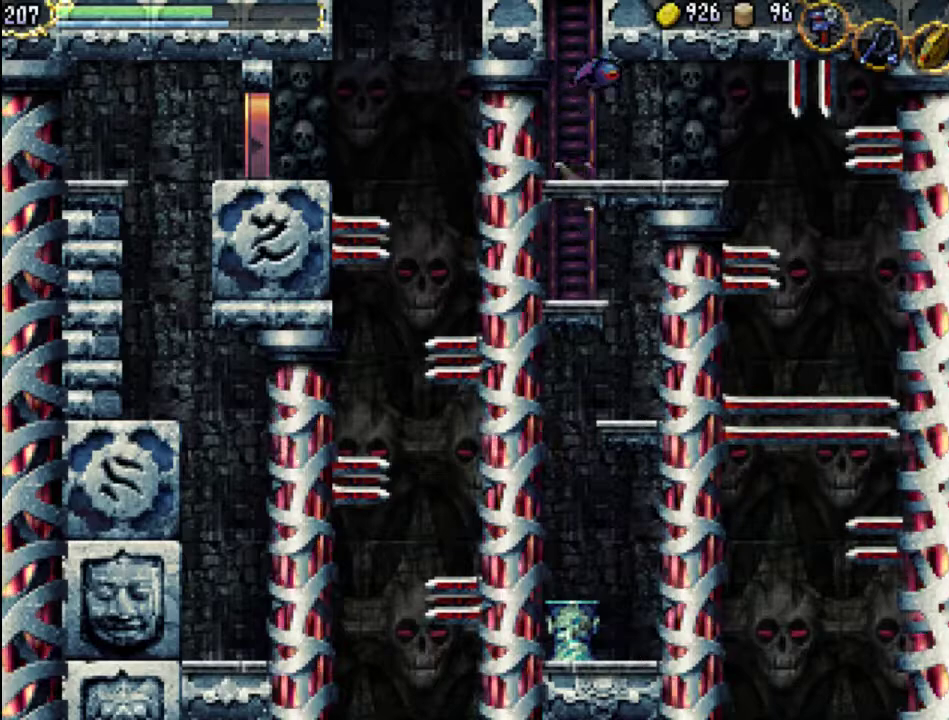
{"buttons": [], "events": [[67, "DPAD_UP", "up"], [133, "X", "down"], [233, "X", "up"], [267, "DPAD_RIGHT", "up"], [300, "X", "down"], [400, "X", "up"]]}